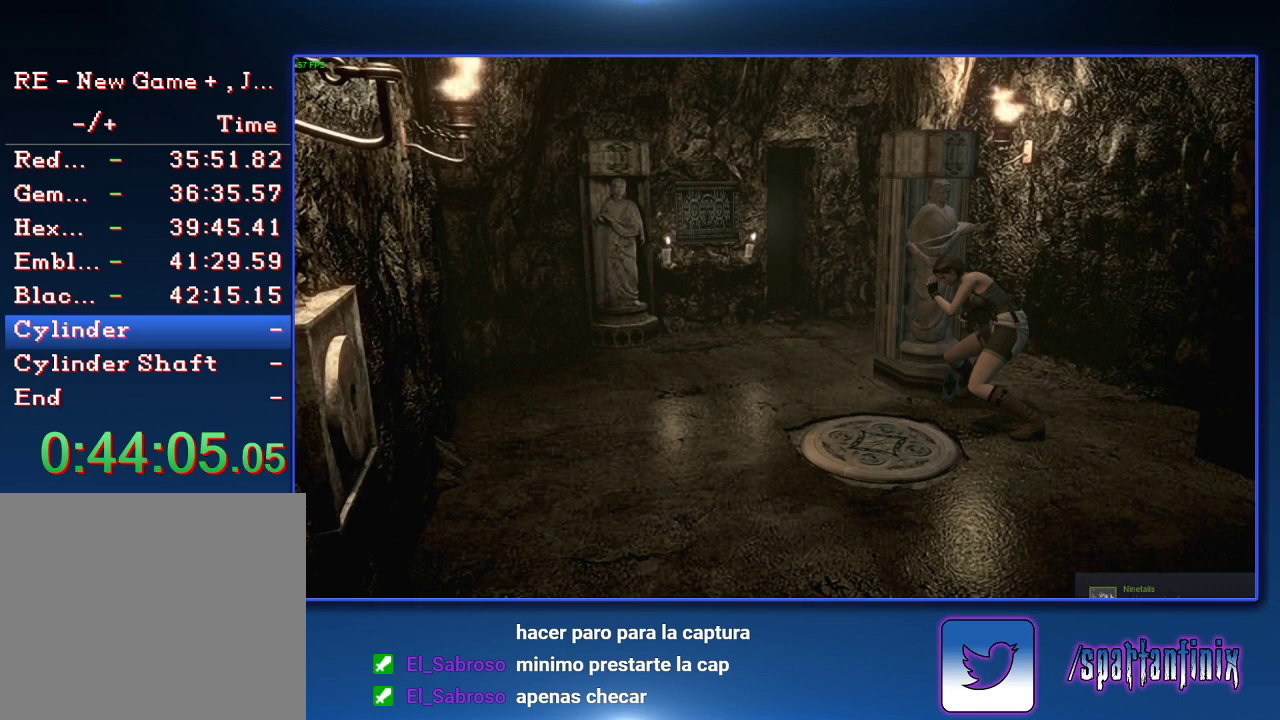
Gameplay with a controller (PlayStation layout); each line is a JSON object with the inputs held at the frame after it. "events" lists button and stick changes between this image and that frame as [ms after this image, input, new state], when the widget could be followed in between.
{"buttons": [], "left_stick": "down-left", "right_stick": "center"}
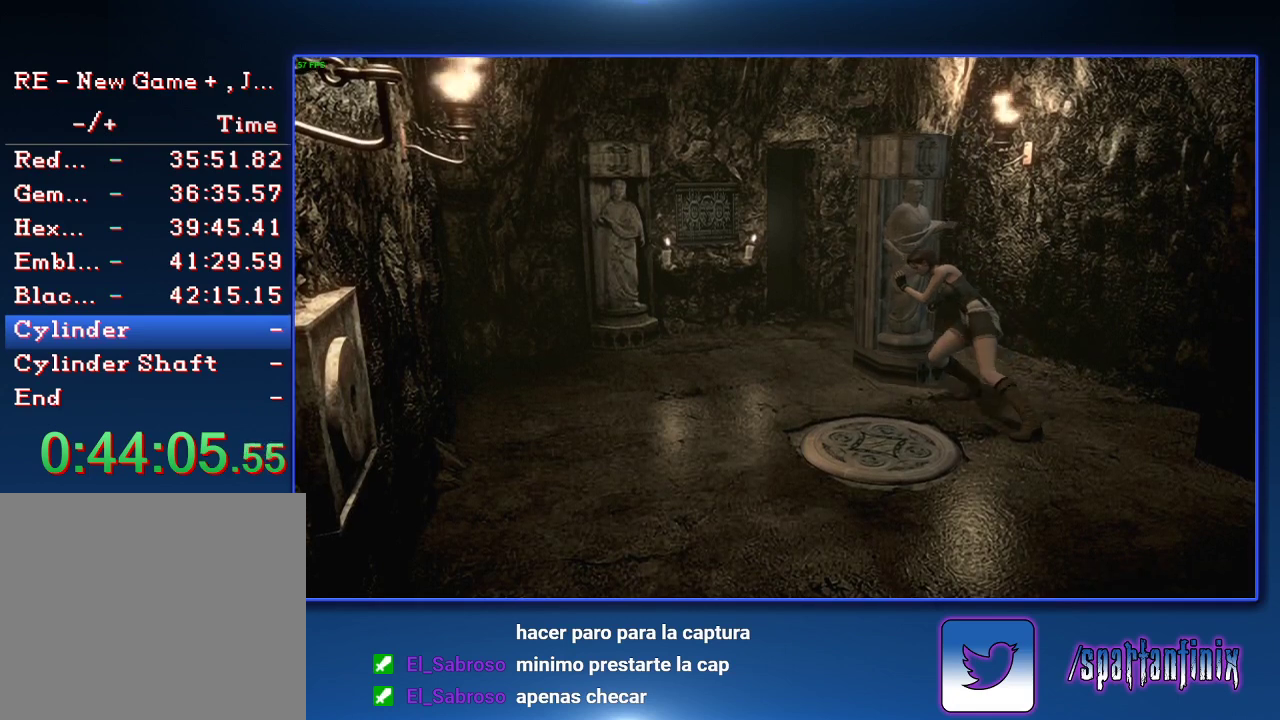
{"buttons": [], "left_stick": "down-left", "right_stick": "center", "events": []}
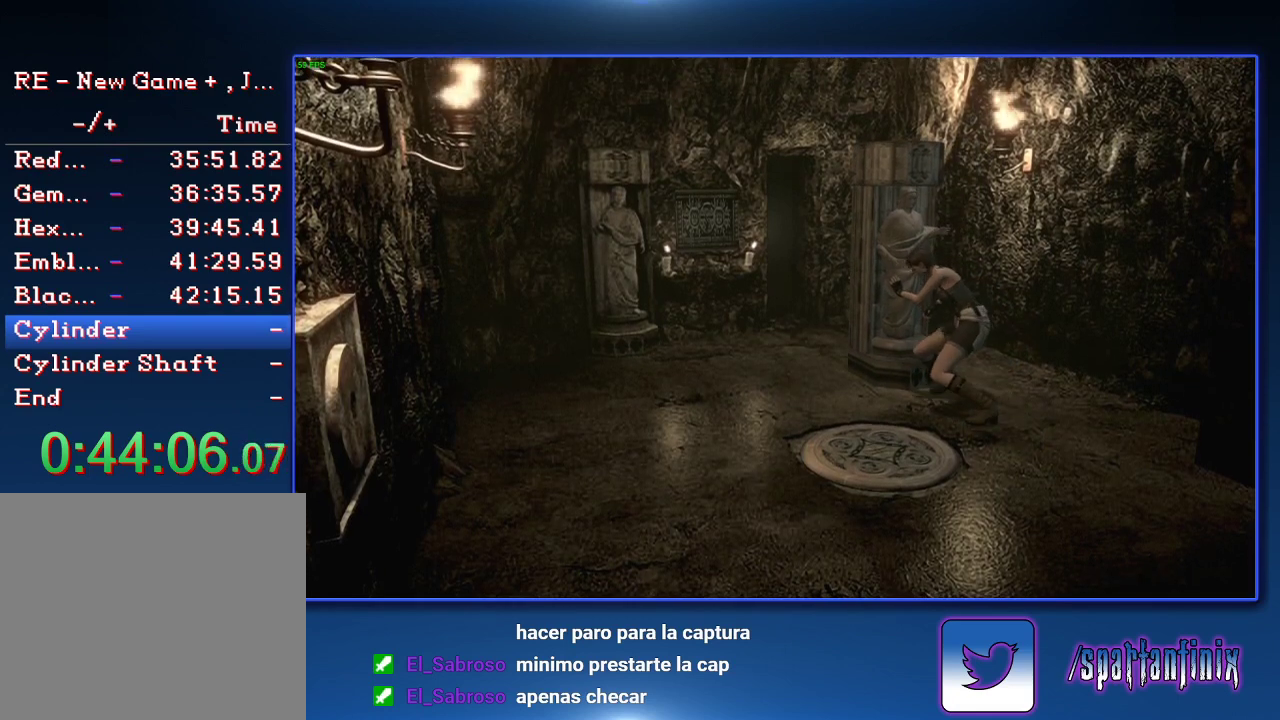
{"buttons": [], "left_stick": "down-left", "right_stick": "center", "events": []}
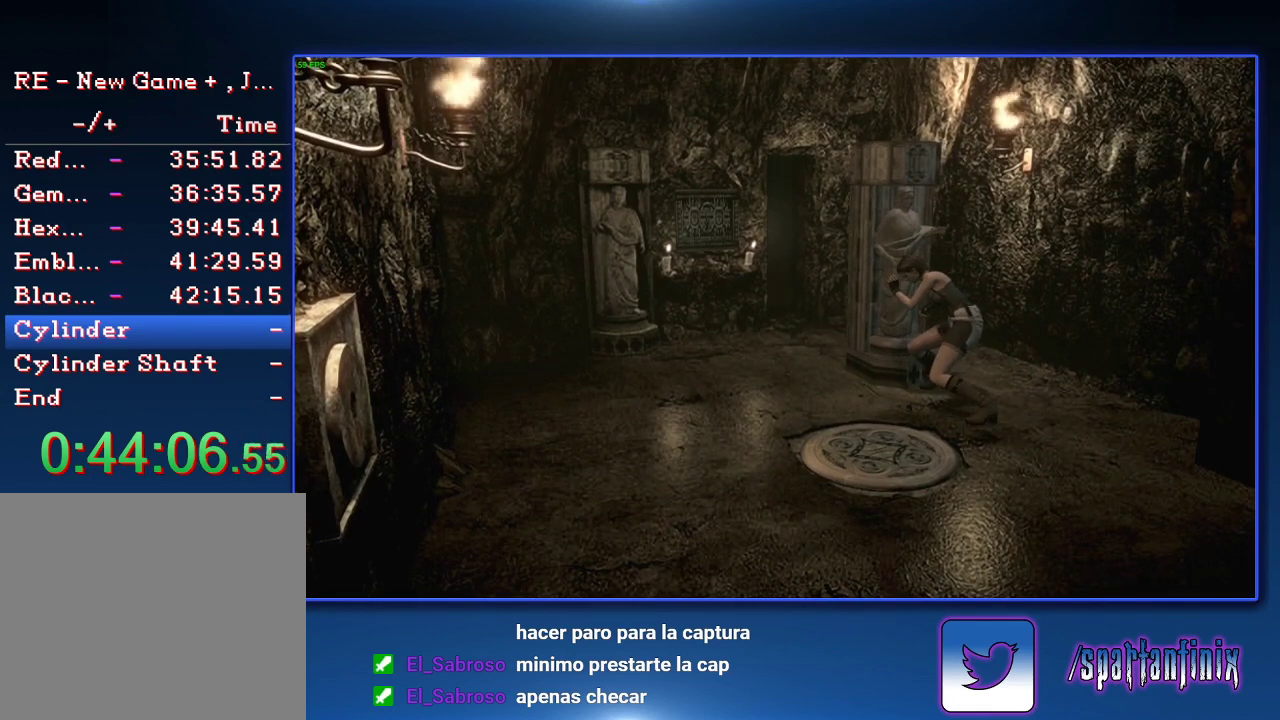
{"buttons": [], "left_stick": "down-left", "right_stick": "center", "events": []}
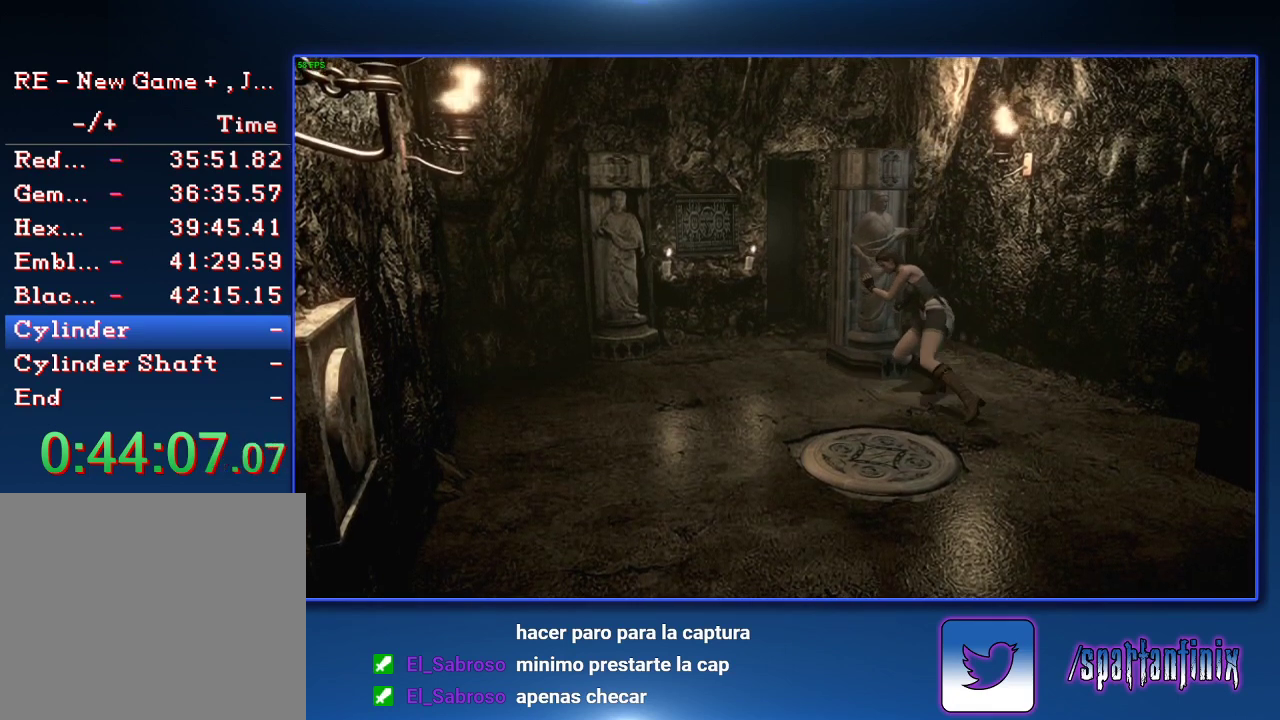
{"buttons": [], "left_stick": "down-left", "right_stick": "center", "events": []}
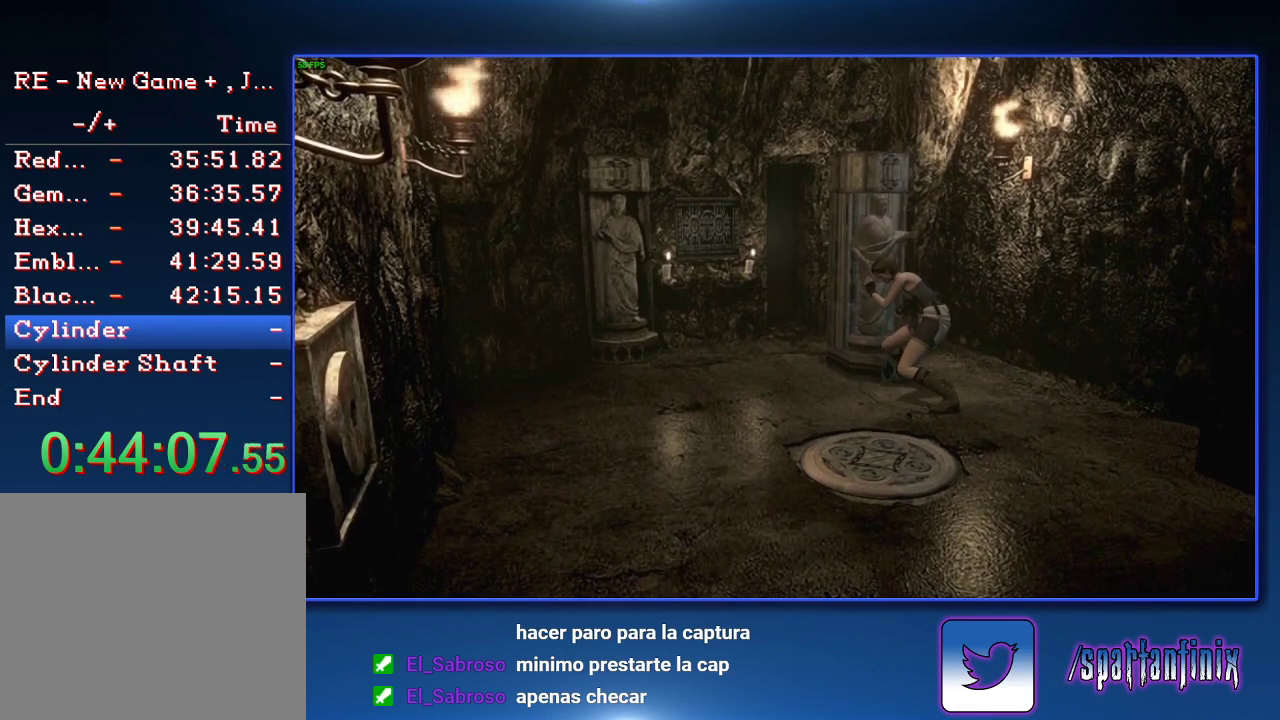
{"buttons": [], "left_stick": "down-left", "right_stick": "center", "events": []}
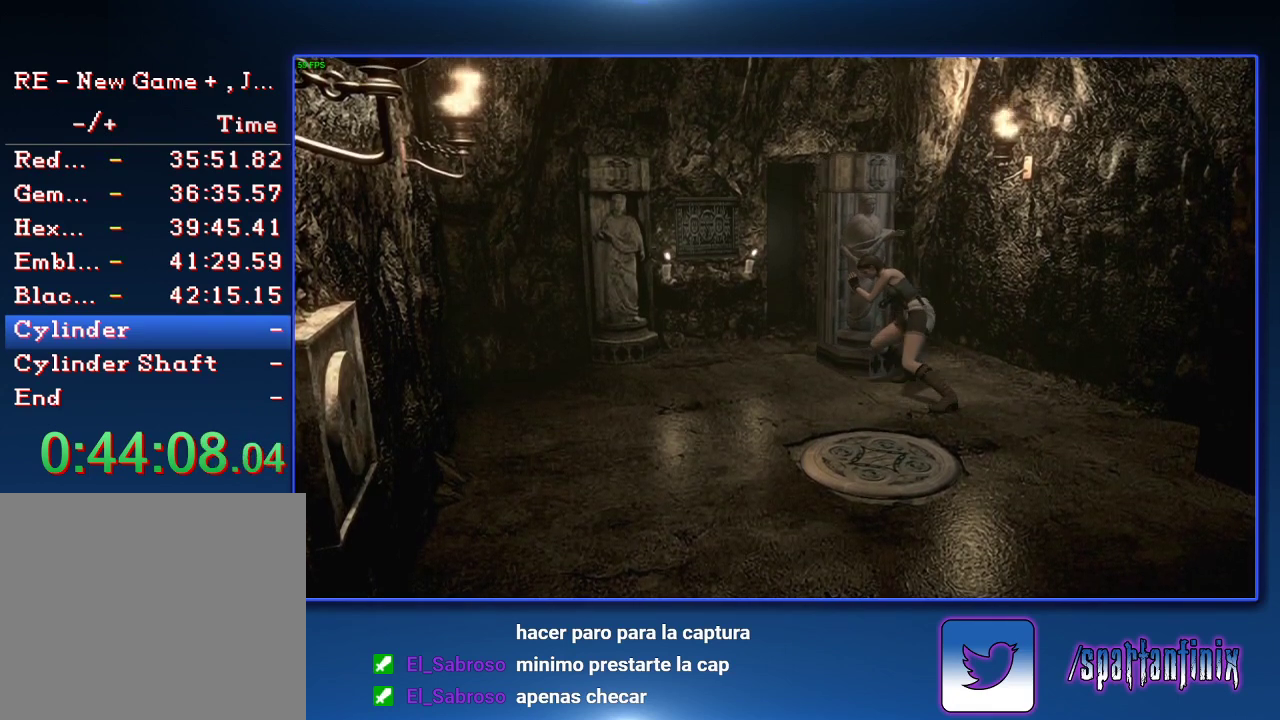
{"buttons": [], "left_stick": "down-left", "right_stick": "center", "events": []}
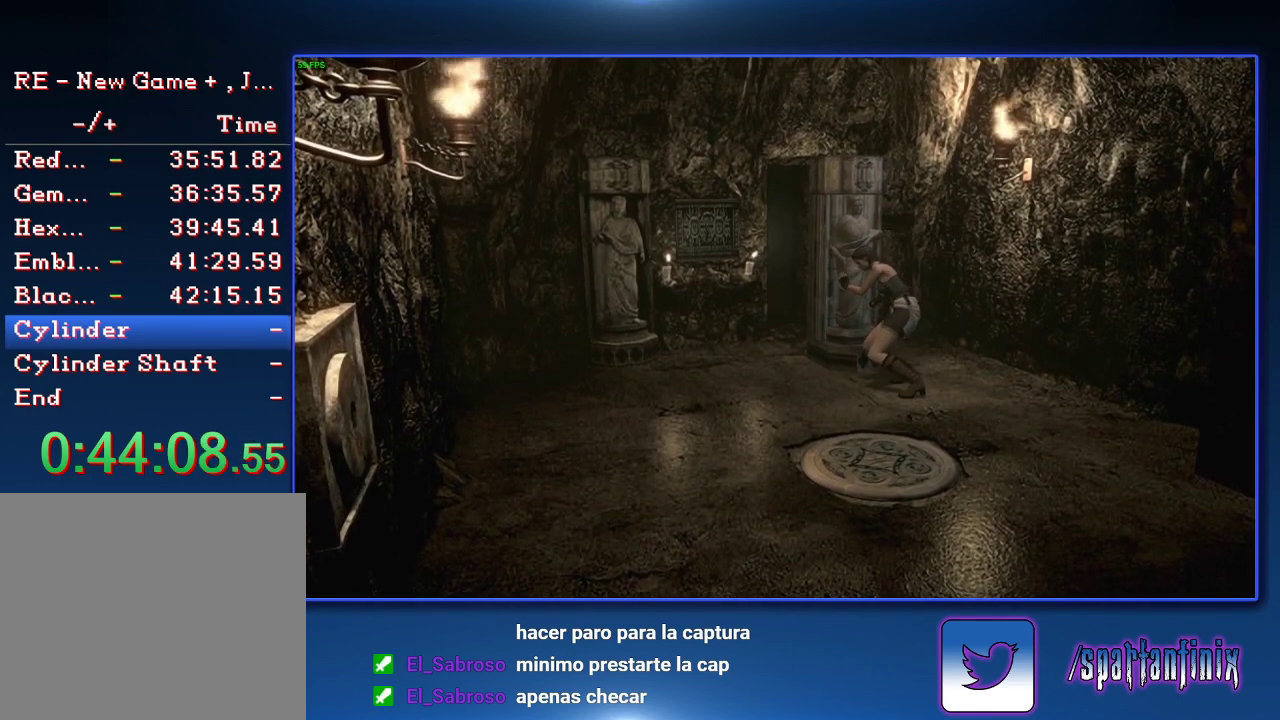
{"buttons": [], "left_stick": "down-left", "right_stick": "center", "events": []}
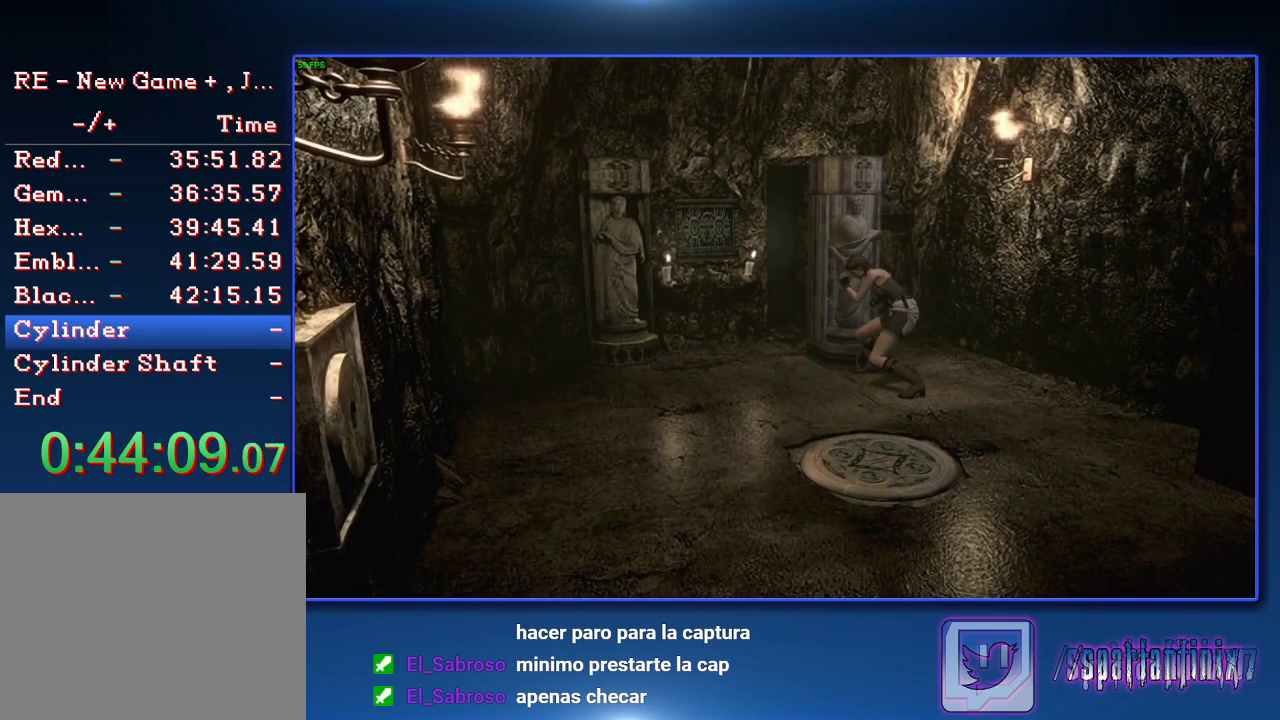
{"buttons": [], "left_stick": "down-left", "right_stick": "center", "events": []}
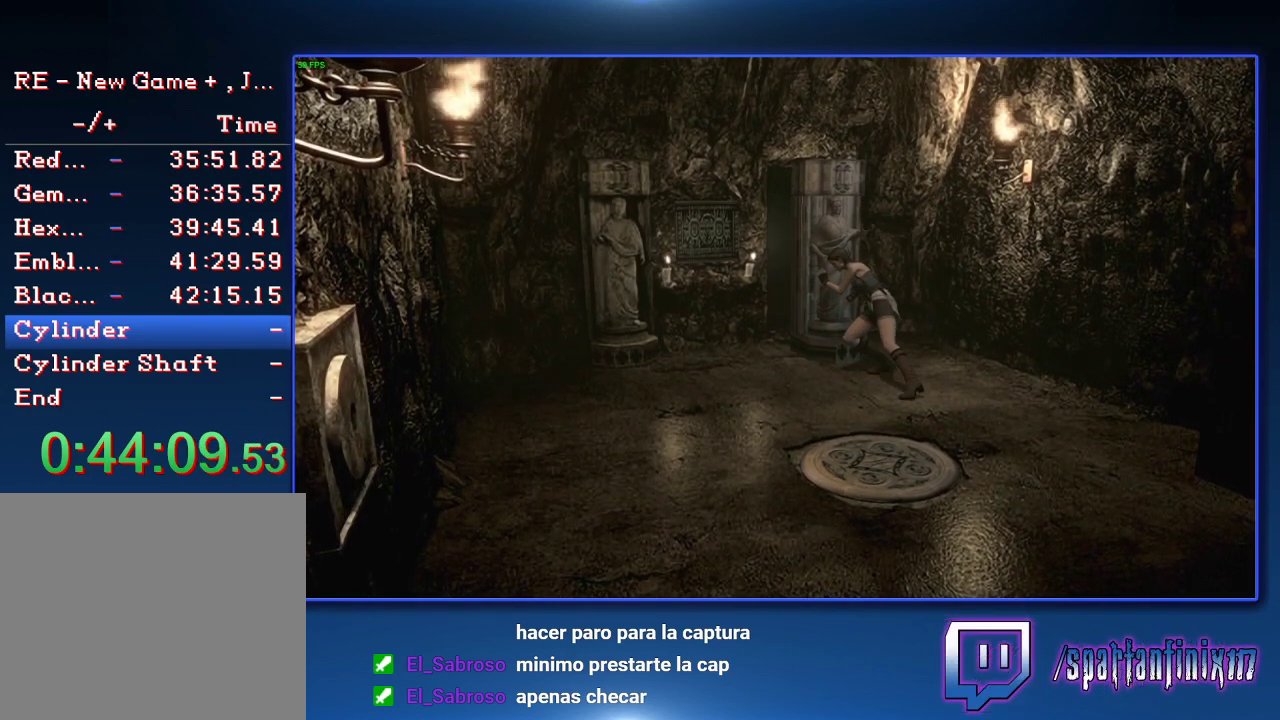
{"buttons": [], "left_stick": "down-left", "right_stick": "center", "events": []}
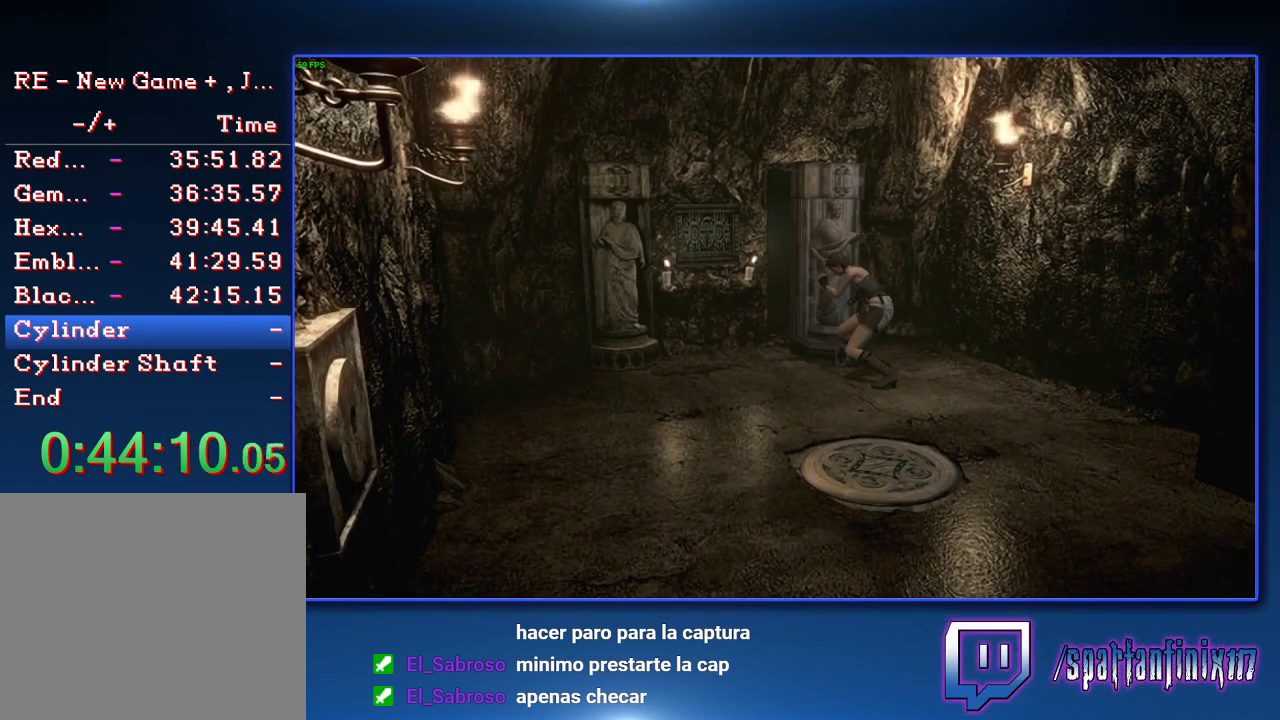
{"buttons": [], "left_stick": "down-left", "right_stick": "center", "events": []}
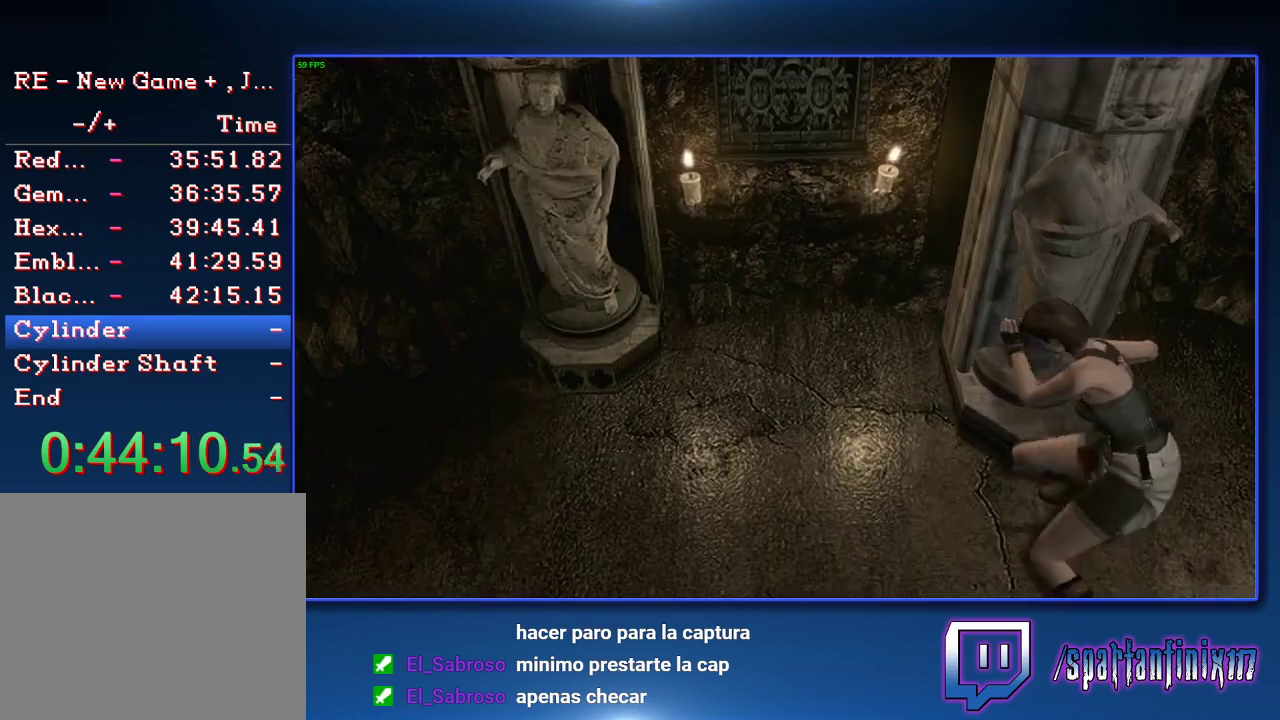
{"buttons": [], "left_stick": "down-left", "right_stick": "center", "events": []}
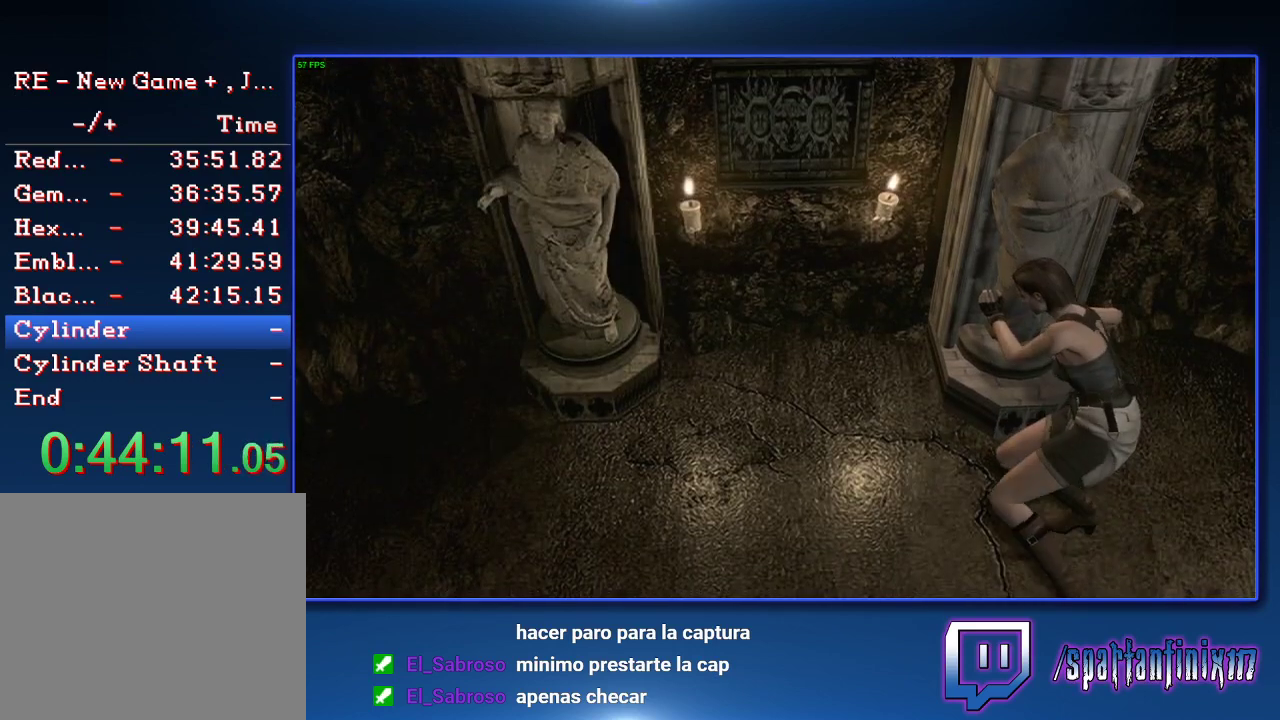
{"buttons": [], "left_stick": "down-left", "right_stick": "center", "events": []}
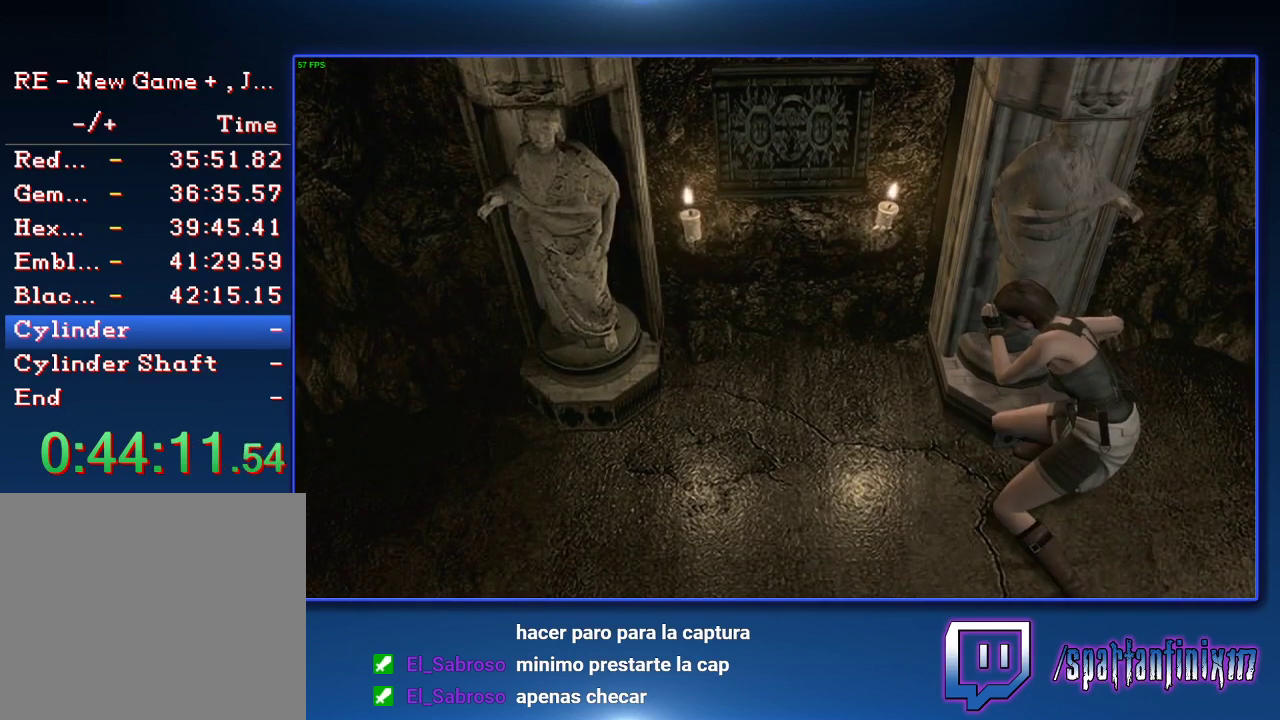
{"buttons": [], "left_stick": "down-left", "right_stick": "center", "events": []}
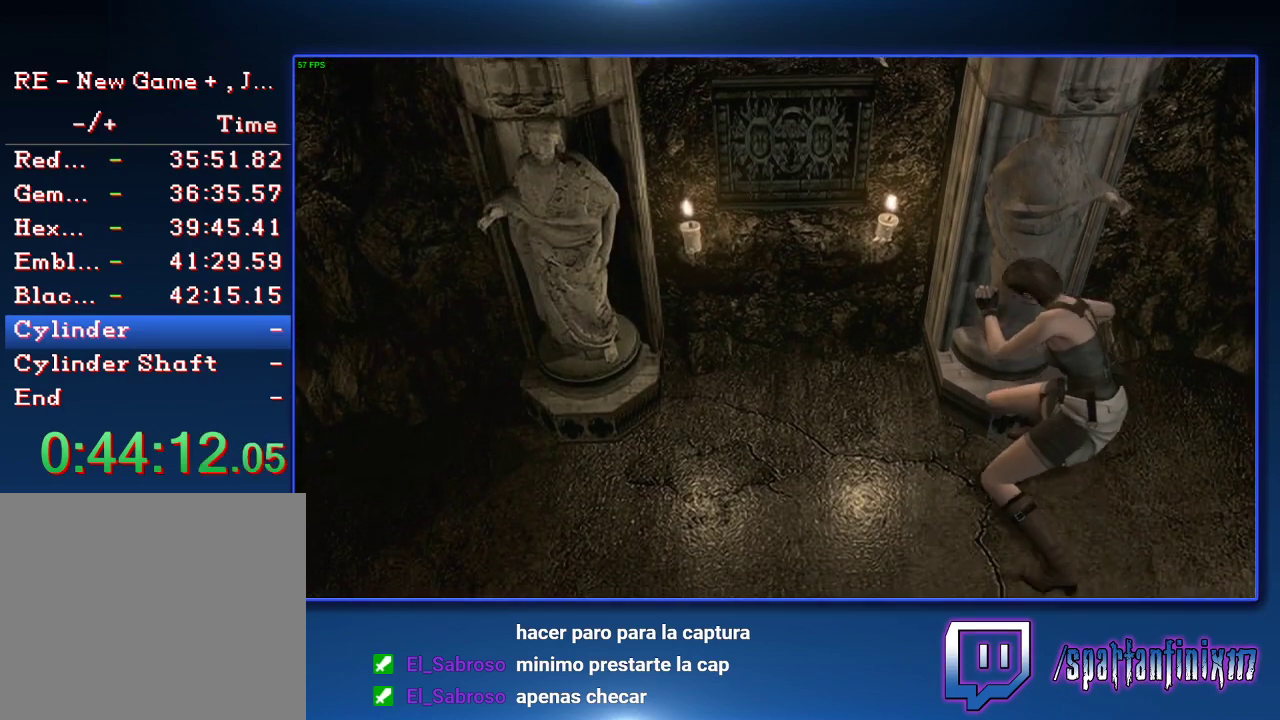
{"buttons": [], "left_stick": "center", "right_stick": "center", "events": [[200, "left_stick", "center"]]}
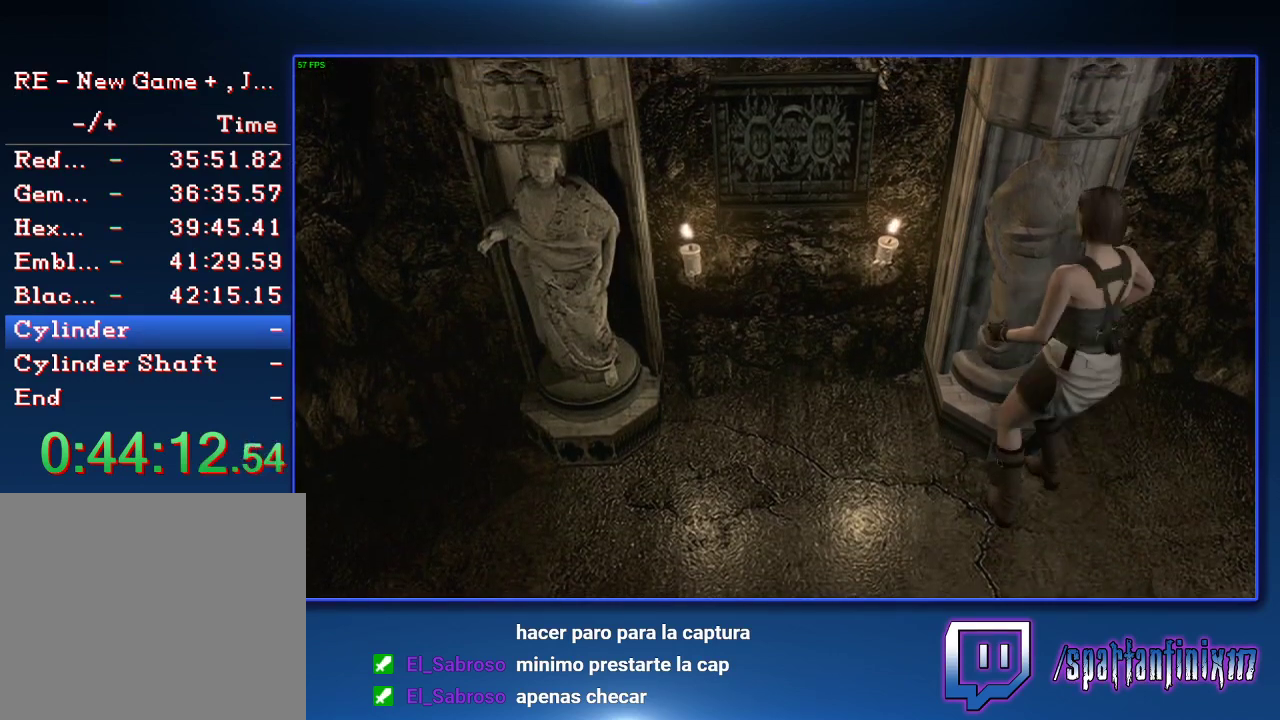
{"buttons": [], "left_stick": "up-left", "right_stick": "center", "events": [[400, "left_stick", "up-left"]]}
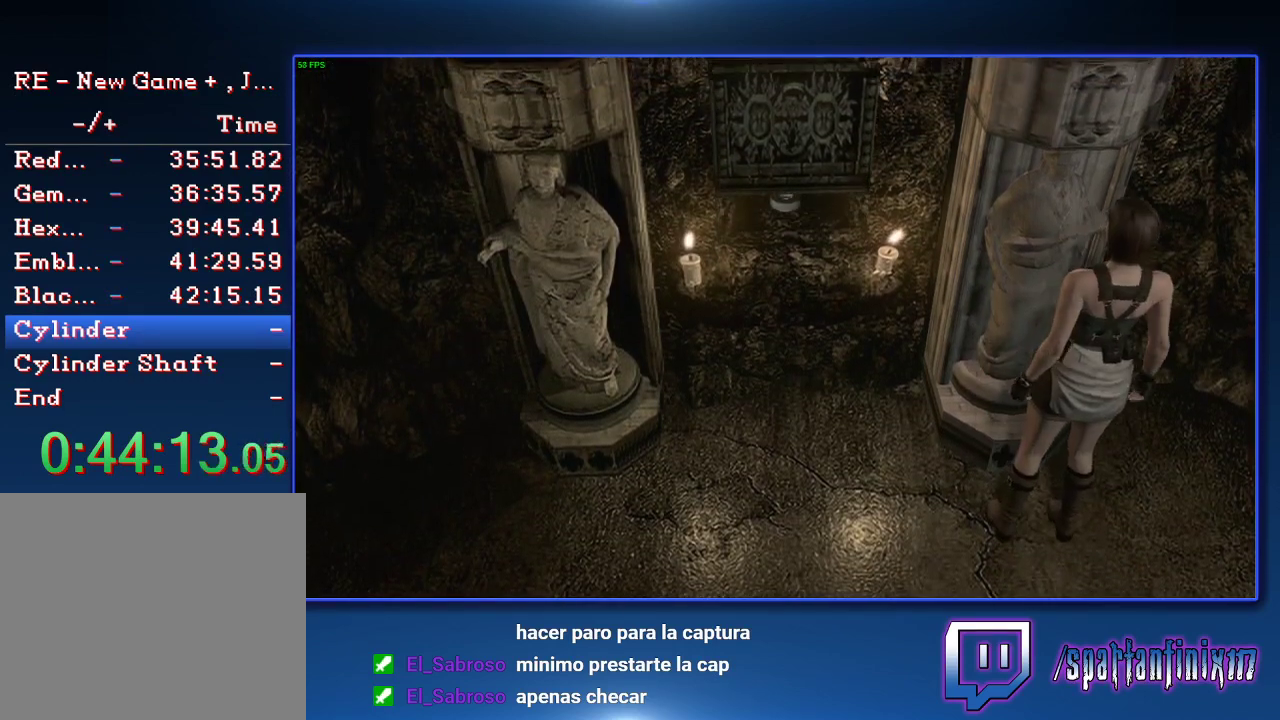
{"buttons": [], "left_stick": "left", "right_stick": "center", "events": [[300, "left_stick", "left"]]}
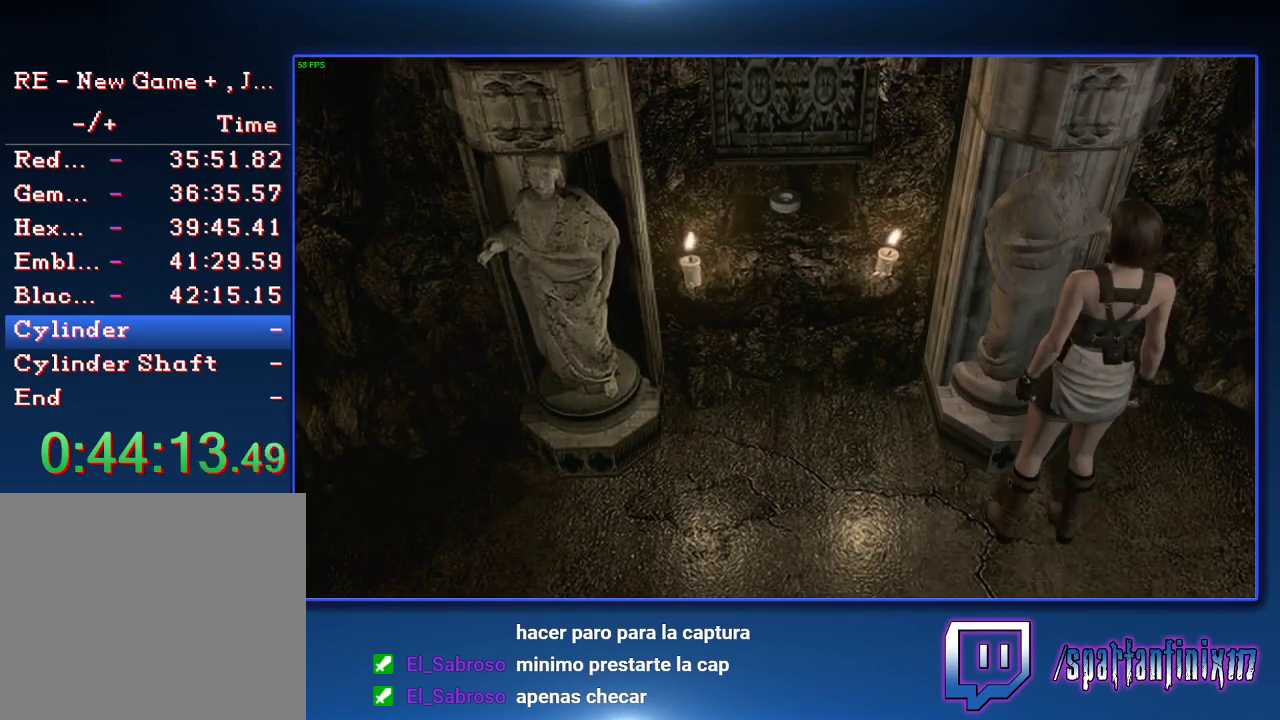
{"buttons": [], "left_stick": "left", "right_stick": "center", "events": []}
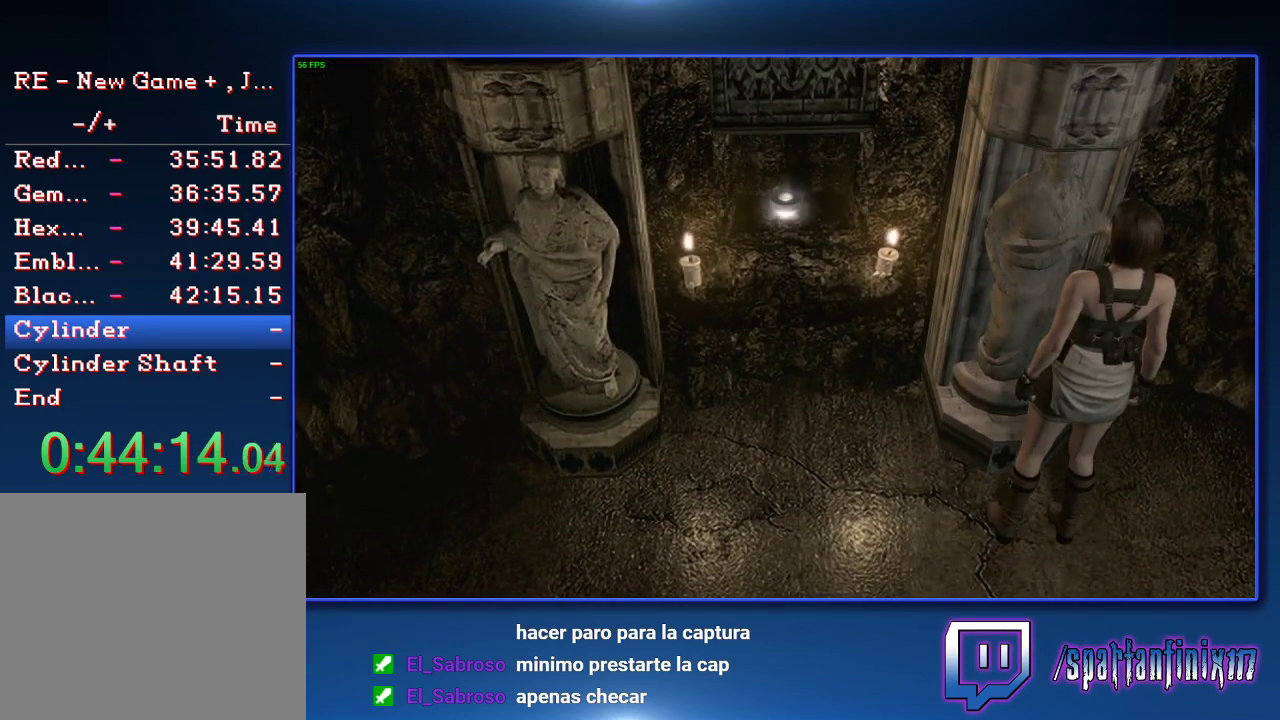
{"buttons": ["CROSS"], "left_stick": "up-left", "right_stick": "center", "events": [[433, "CROSS", "down"], [433, "left_stick", "up-left"]]}
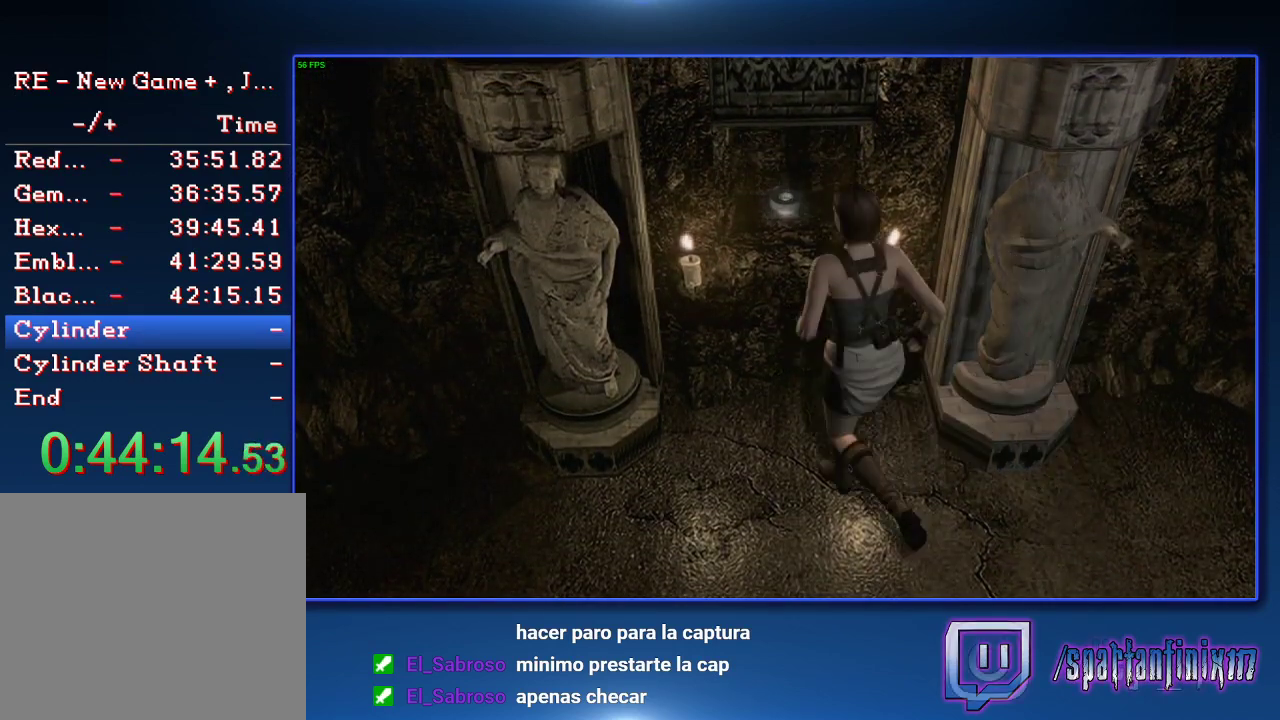
{"buttons": ["CROSS"], "left_stick": "center", "right_stick": "center", "events": [[233, "CROSS", "up"], [300, "CROSS", "down"], [367, "SQUARE", "down"], [400, "left_stick", "center"], [433, "CROSS", "up"], [433, "SQUARE", "up"], [500, "CROSS", "down"]]}
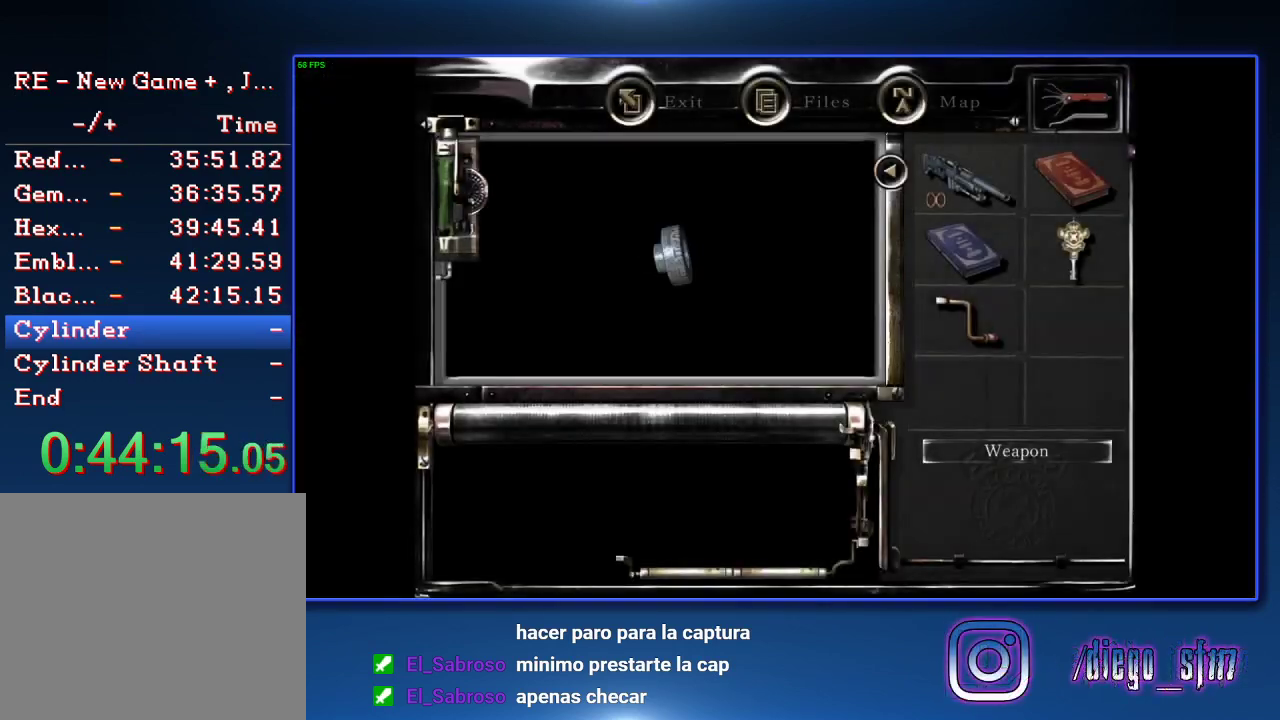
{"buttons": ["CROSS"], "left_stick": "center", "right_stick": "center", "events": [[33, "SQUARE", "down"], [100, "CROSS", "up"], [100, "SQUARE", "up"], [167, "CROSS", "down"], [200, "SQUARE", "down"], [267, "SQUARE", "up"], [367, "SQUARE", "down"], [433, "CROSS", "up"], [433, "SQUARE", "up"], [500, "CROSS", "down"]]}
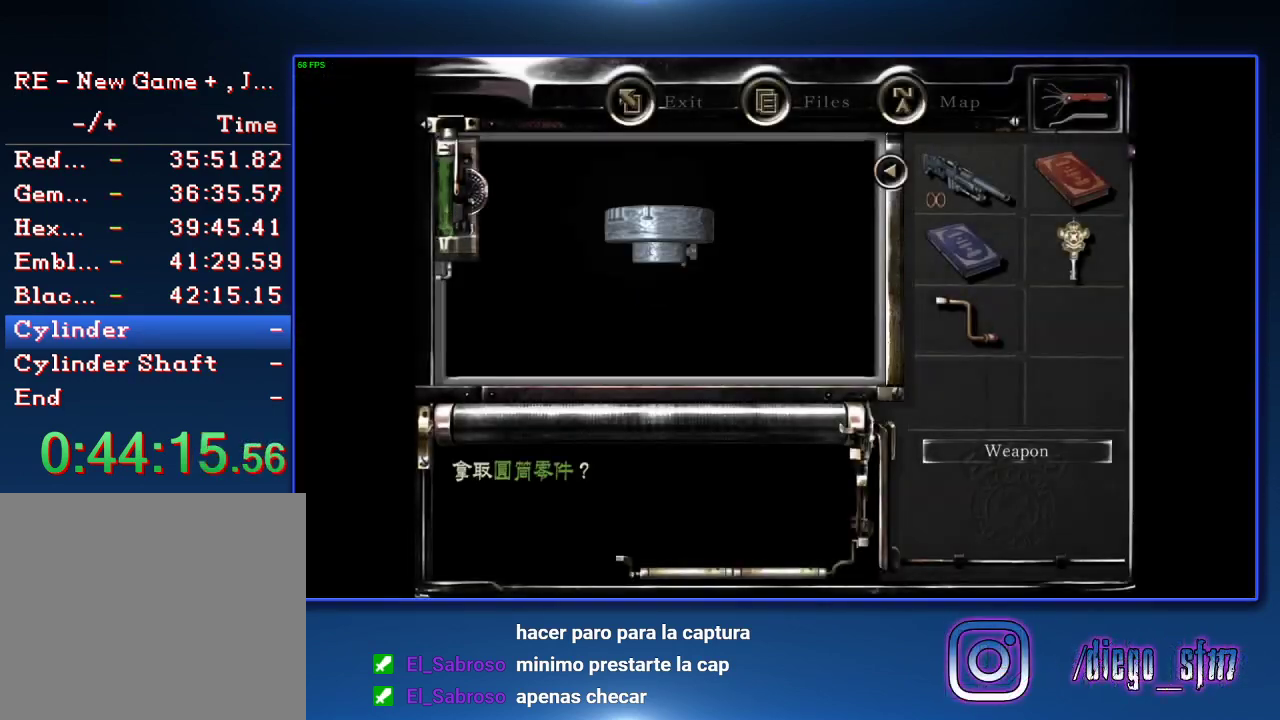
{"buttons": ["CROSS", "SQUARE"], "left_stick": "center", "right_stick": "center", "events": [[100, "CROSS", "up"], [167, "CROSS", "down"], [267, "CROSS", "up"], [333, "CROSS", "down"], [500, "SQUARE", "down"]]}
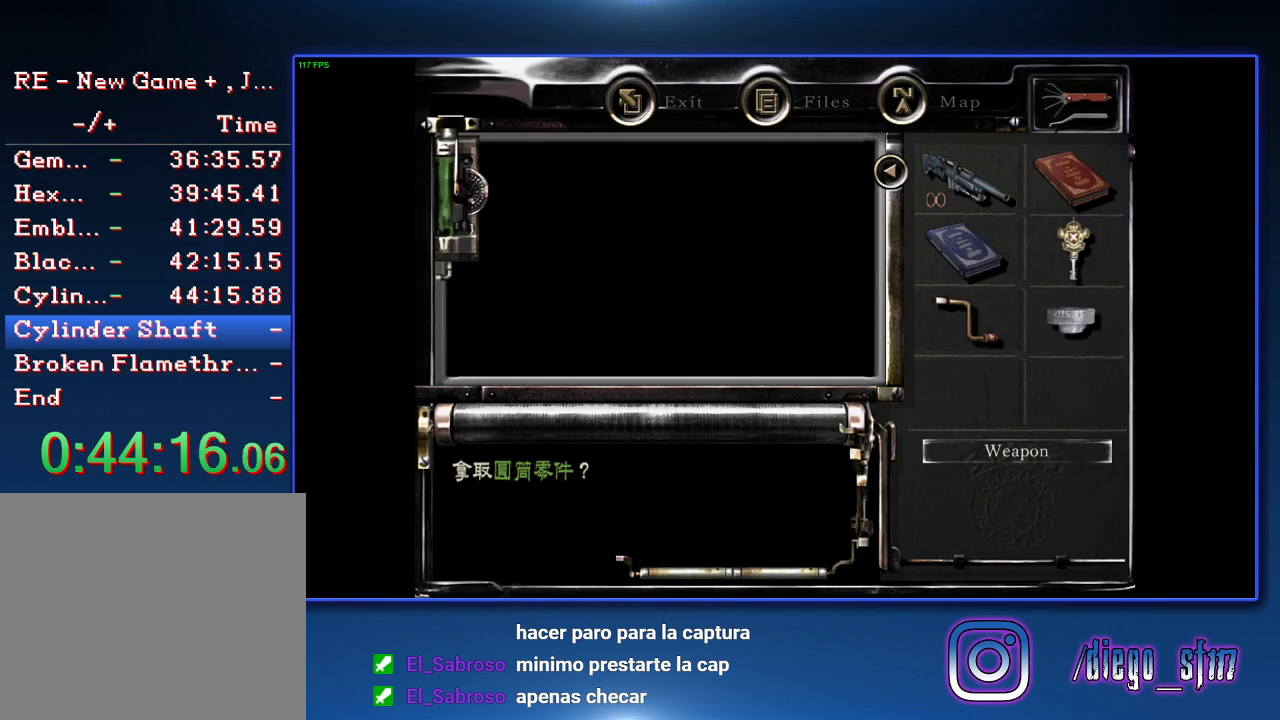
{"buttons": [], "left_stick": "down-left", "right_stick": "center", "events": [[67, "SQUARE", "up"], [100, "CROSS", "up"], [167, "left_stick", "down-left"]]}
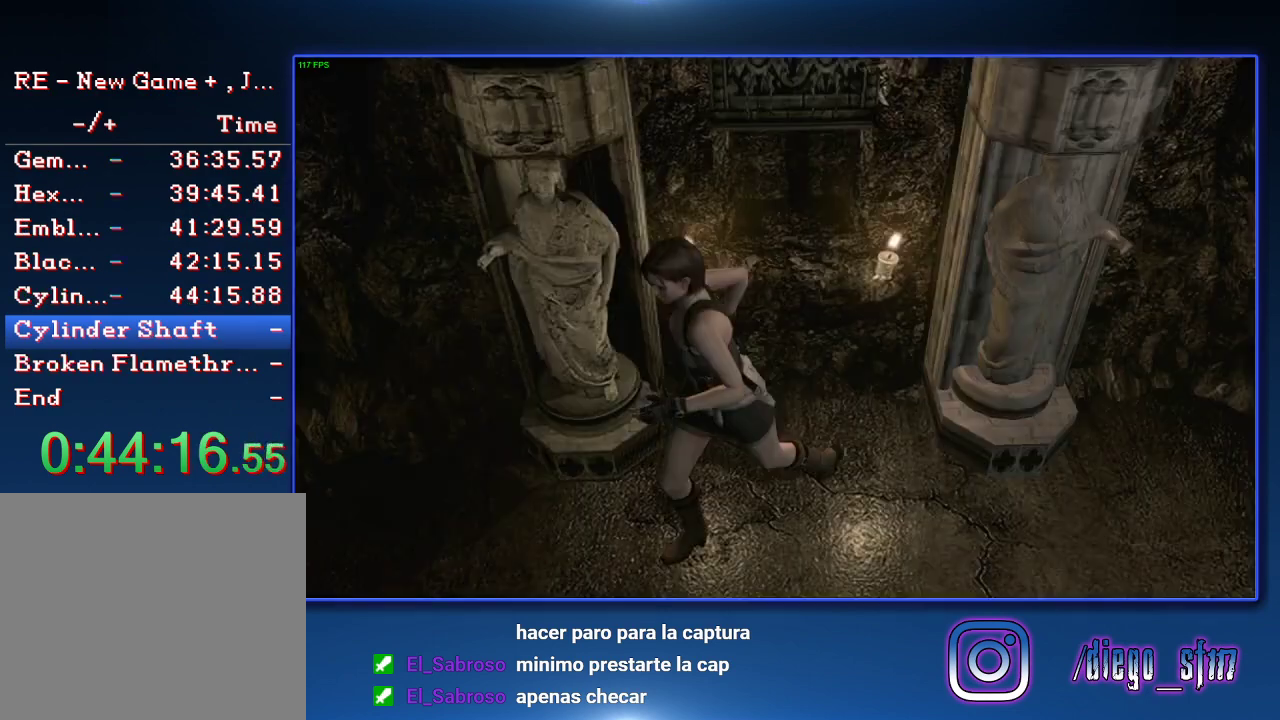
{"buttons": [], "left_stick": "down", "right_stick": "center", "events": [[233, "left_stick", "down"]]}
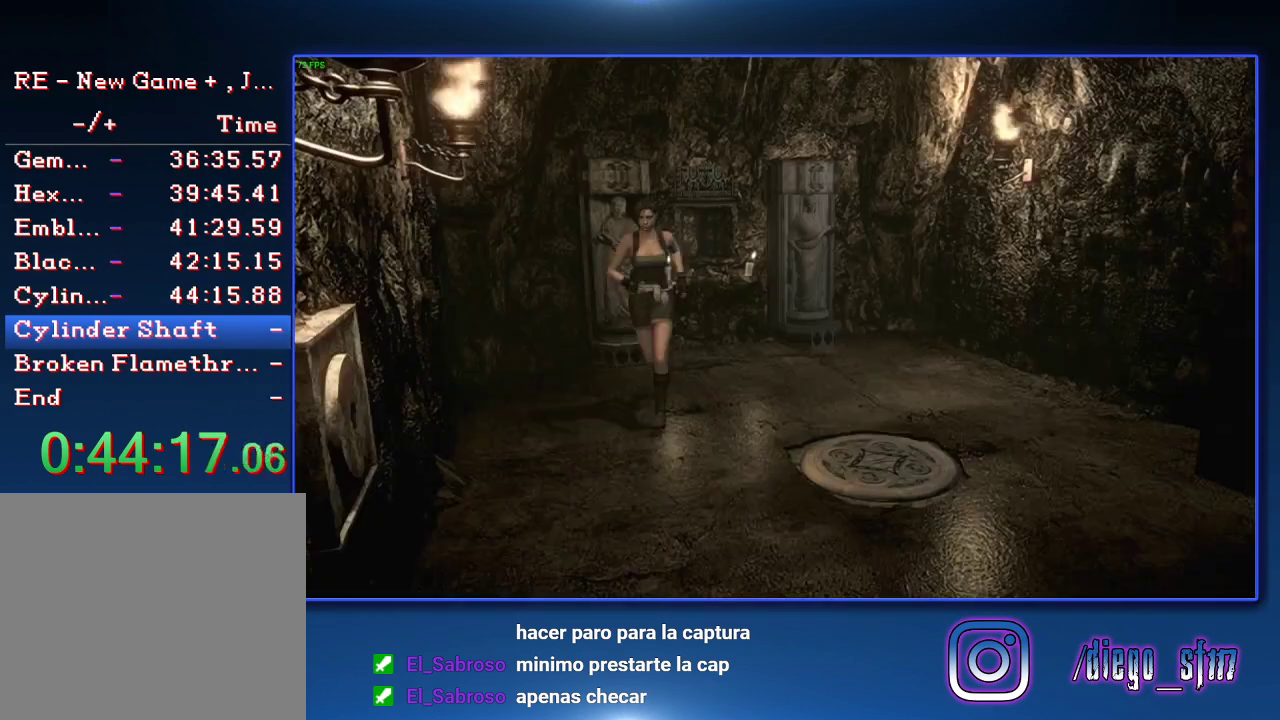
{"buttons": [], "left_stick": "down", "right_stick": "center", "events": []}
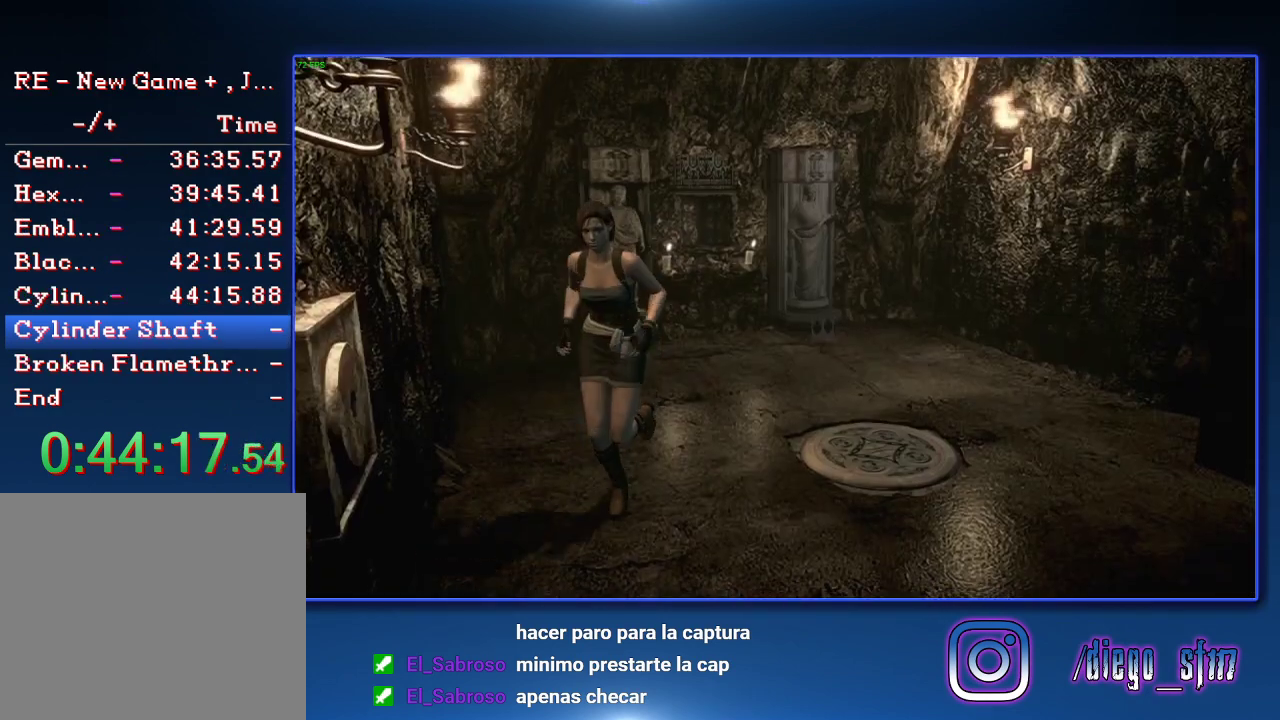
{"buttons": [], "left_stick": "down", "right_stick": "center", "events": []}
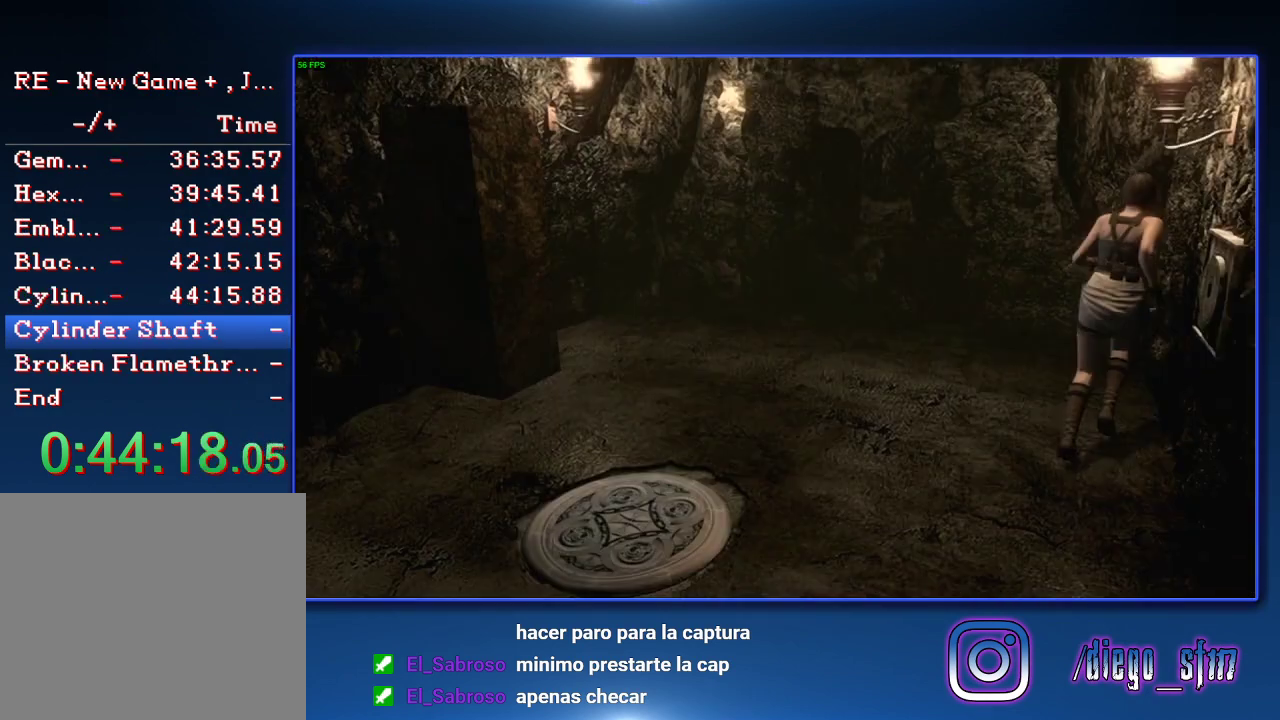
{"buttons": ["CROSS"], "left_stick": "up-right", "right_stick": "center", "events": [[133, "CROSS", "down"], [133, "left_stick", "up-right"]]}
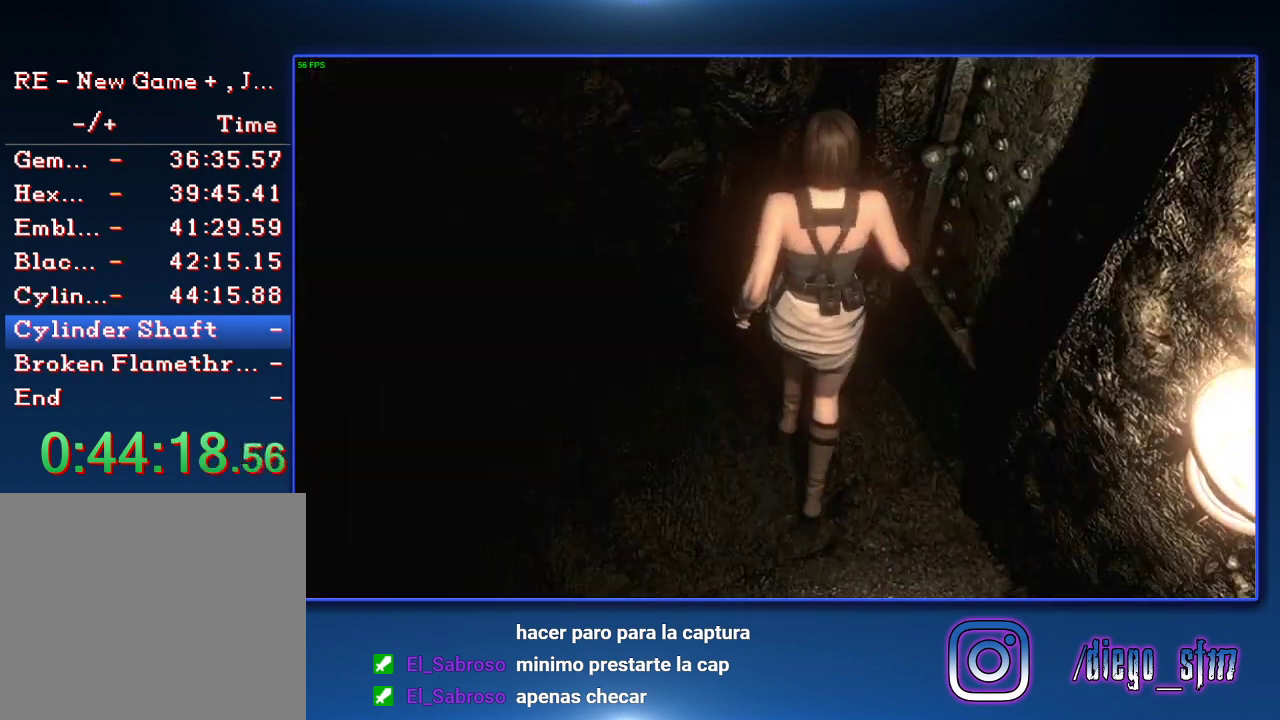
{"buttons": ["CROSS"], "left_stick": "right", "right_stick": "center", "events": [[33, "left_stick", "right"]]}
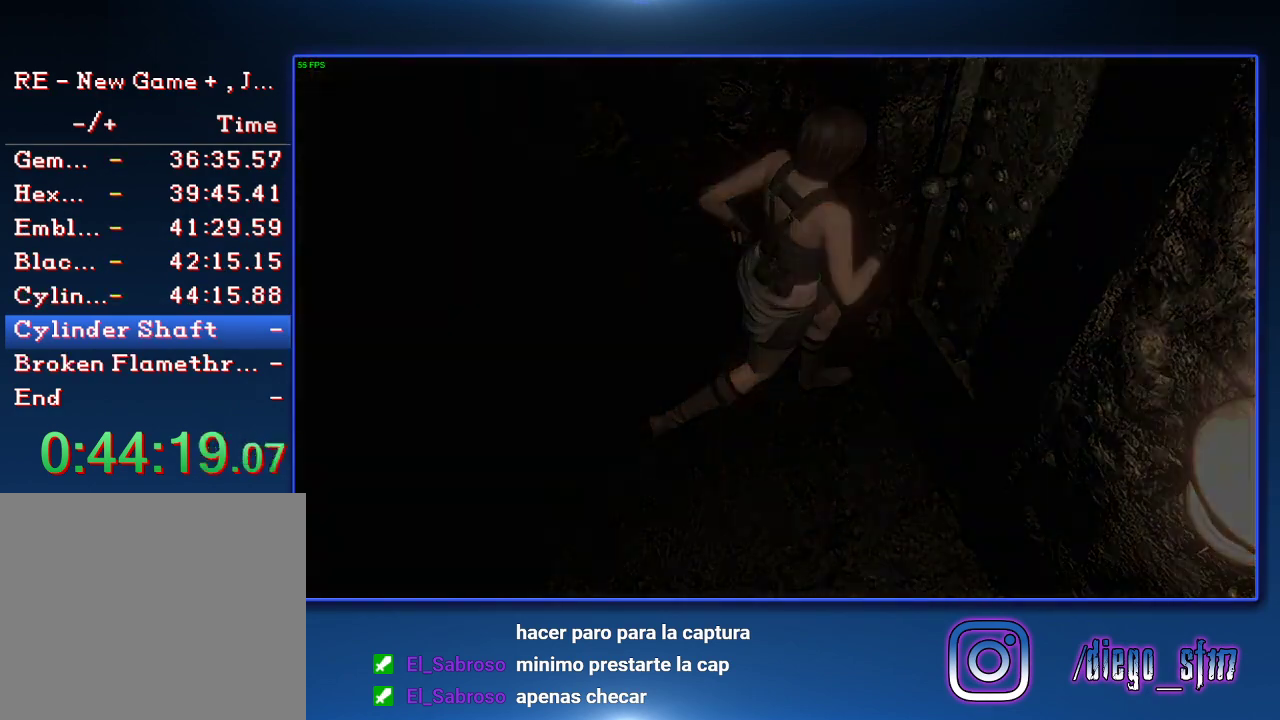
{"buttons": [], "left_stick": "center", "right_stick": "center", "events": [[67, "left_stick", "center"], [167, "CROSS", "up"]]}
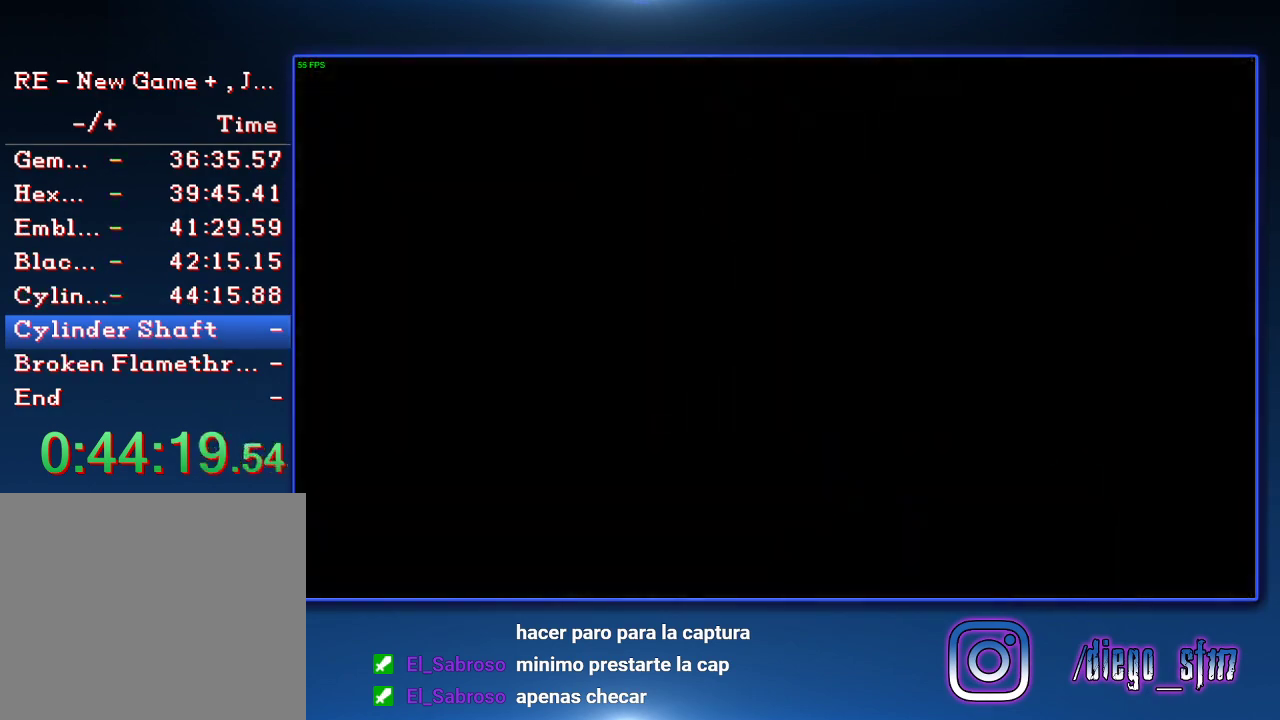
{"buttons": ["SQUARE", "DPAD_UP"], "left_stick": "center", "right_stick": "center", "events": [[133, "DPAD_UP", "down"], [133, "SQUARE", "down"]]}
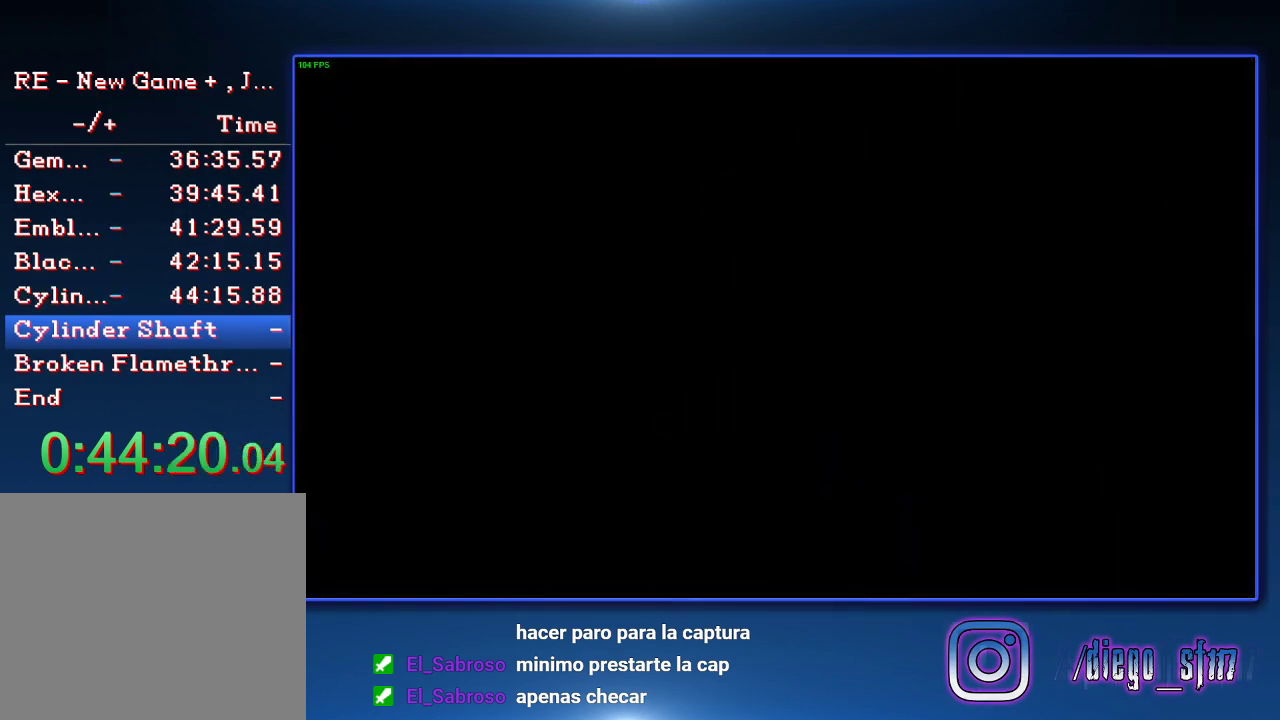
{"buttons": ["SQUARE", "DPAD_UP"], "left_stick": "center", "right_stick": "center", "events": []}